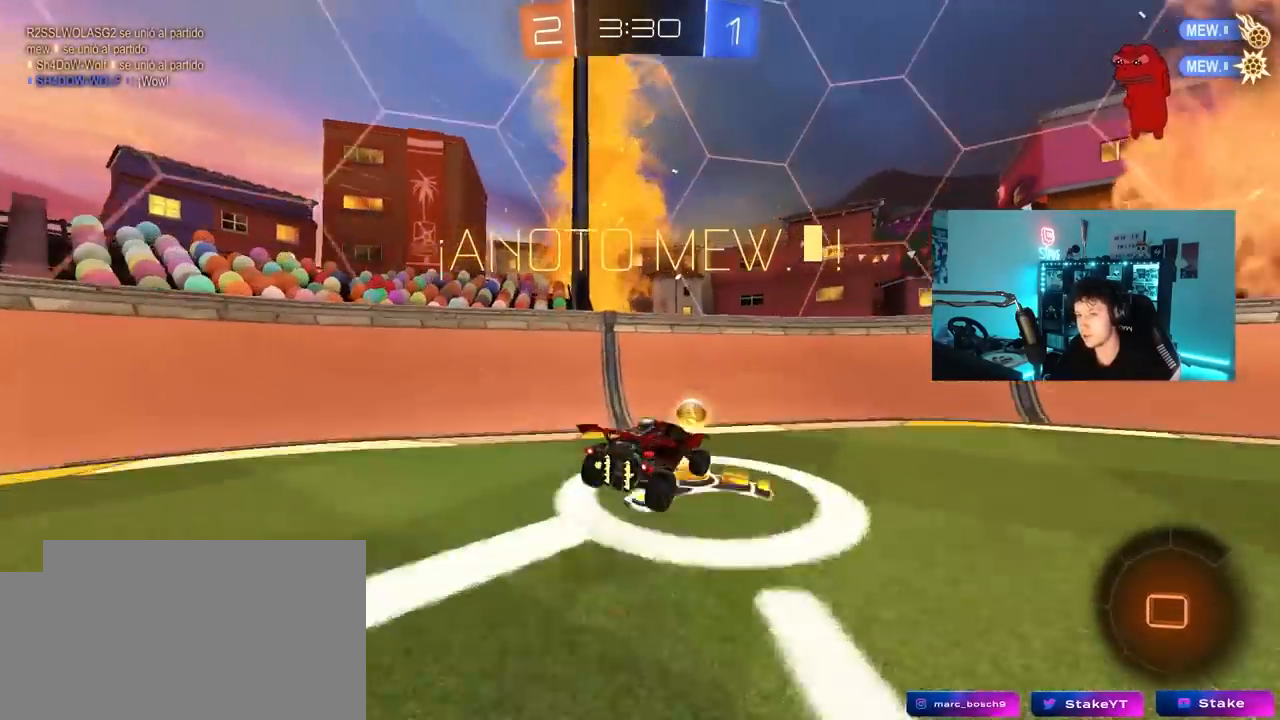
Gameplay with keyboard and mouse; each line is a JSON object with the keys and mouse buttons held at the frame after it. "events" lists presses ("down") and releases ("up") of "1", "2", "3", "4", "5", "a", "alt", "c", "caps_lock", "ctrl", "d", "e", "f", "g", "q", "r", "s", "shift", "space", "t", "tab", "v", "w", "x", "z", "mouse_left", "mouse_wheel" and "mouse_right" between this image and that frame as [ms after this image, input, new state], when the widget could be followed in between. "mouse_left", "mouse_wheel", "mouse_right" = the "left", "wheel", "right" buttons of the "mouse" list. No other keys are recorded. "wheel" means that the mouse wheel is clicked or scrolled. "mouse_move" is the direction in which the mouse moves at that frame (one of eight, or "still"), when it could be read.
{"keys": ["w"], "mouse": ["left", "right"], "mouse_move": "still", "events": [[67, "mouse_right", "up"], [167, "a", "down"], [167, "d", "up"], [167, "s", "up"], [217, "shift", "up"], [350, "mouse_right", "down"], [350, "w", "down"], [400, "a", "up"]]}
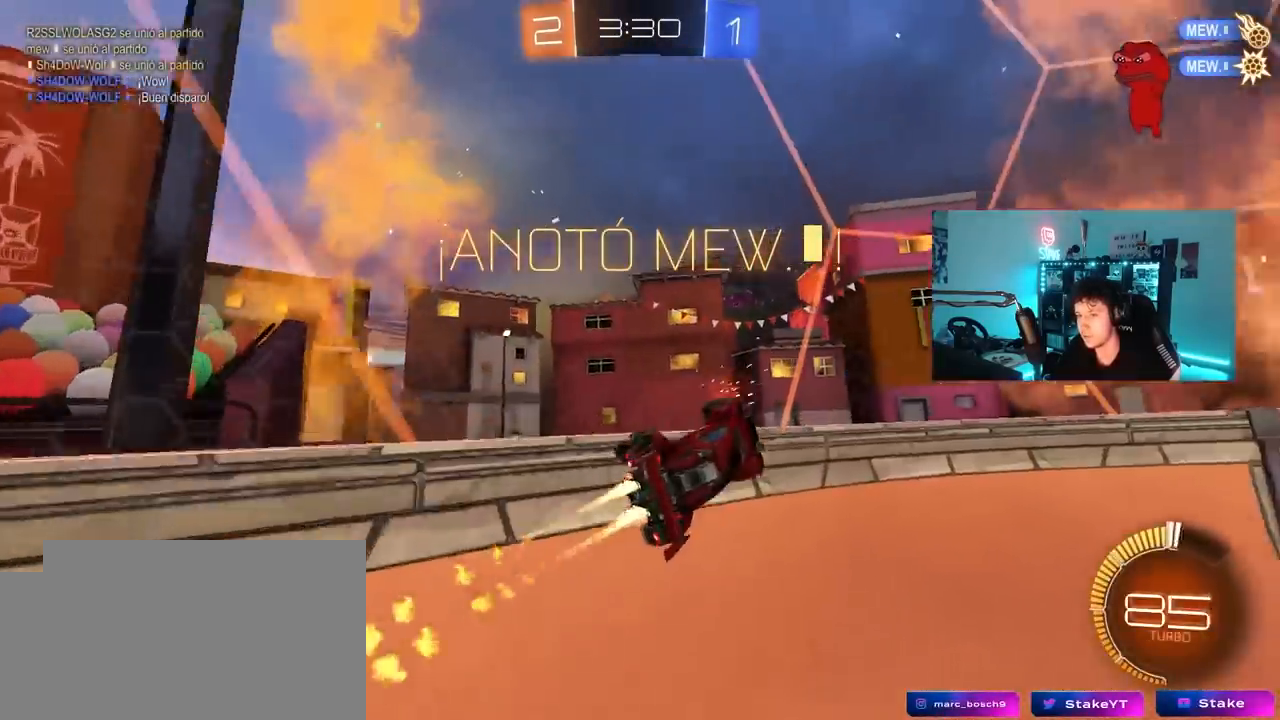
{"keys": ["d", "w"], "mouse": [], "mouse_move": "still", "events": [[17, "mouse_right", "up"], [83, "d", "down"], [233, "d", "up"], [317, "mouse_left", "up"], [367, "d", "down"]]}
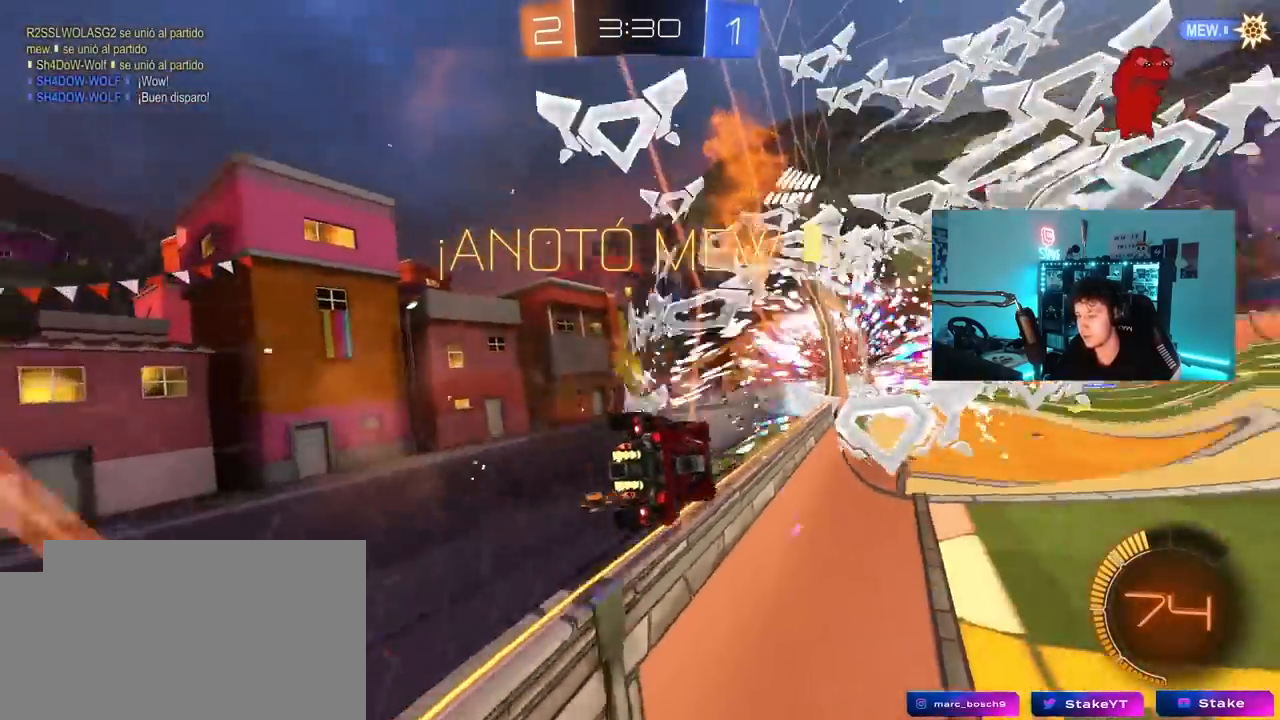
{"keys": [], "mouse": [], "mouse_move": "still", "events": [[17, "a", "down"], [17, "d", "up"], [17, "mouse_right", "down"], [50, "shift", "down"], [50, "w", "up"], [200, "mouse_right", "up"], [200, "s", "down"], [383, "s", "up"], [383, "shift", "up"], [433, "a", "up"]]}
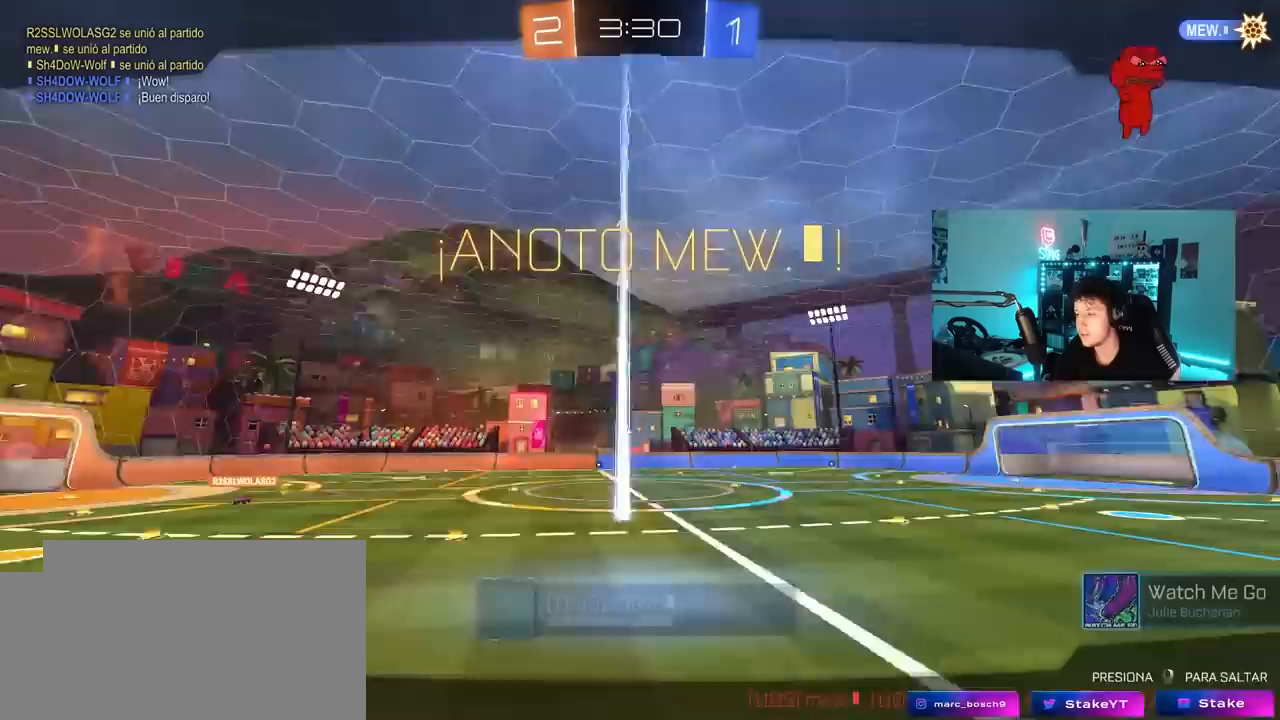
{"keys": [], "mouse": [], "mouse_move": "still", "events": []}
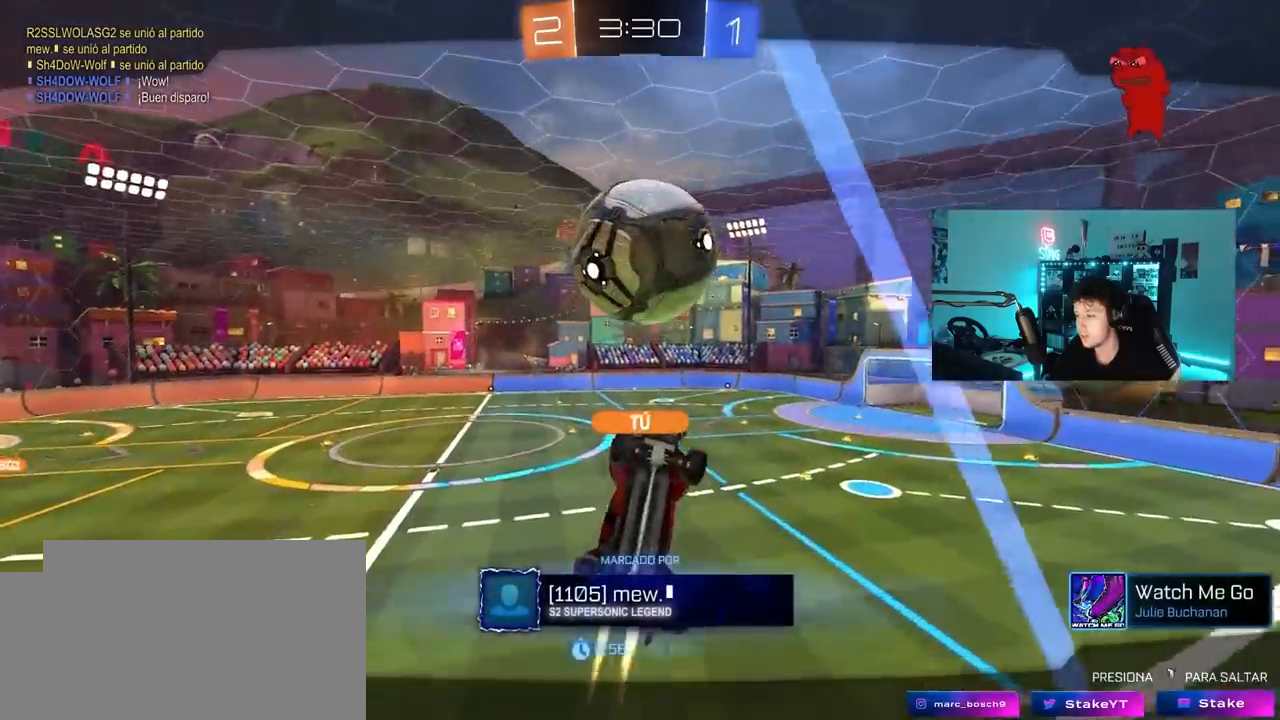
{"keys": [], "mouse": [], "mouse_move": "still", "events": []}
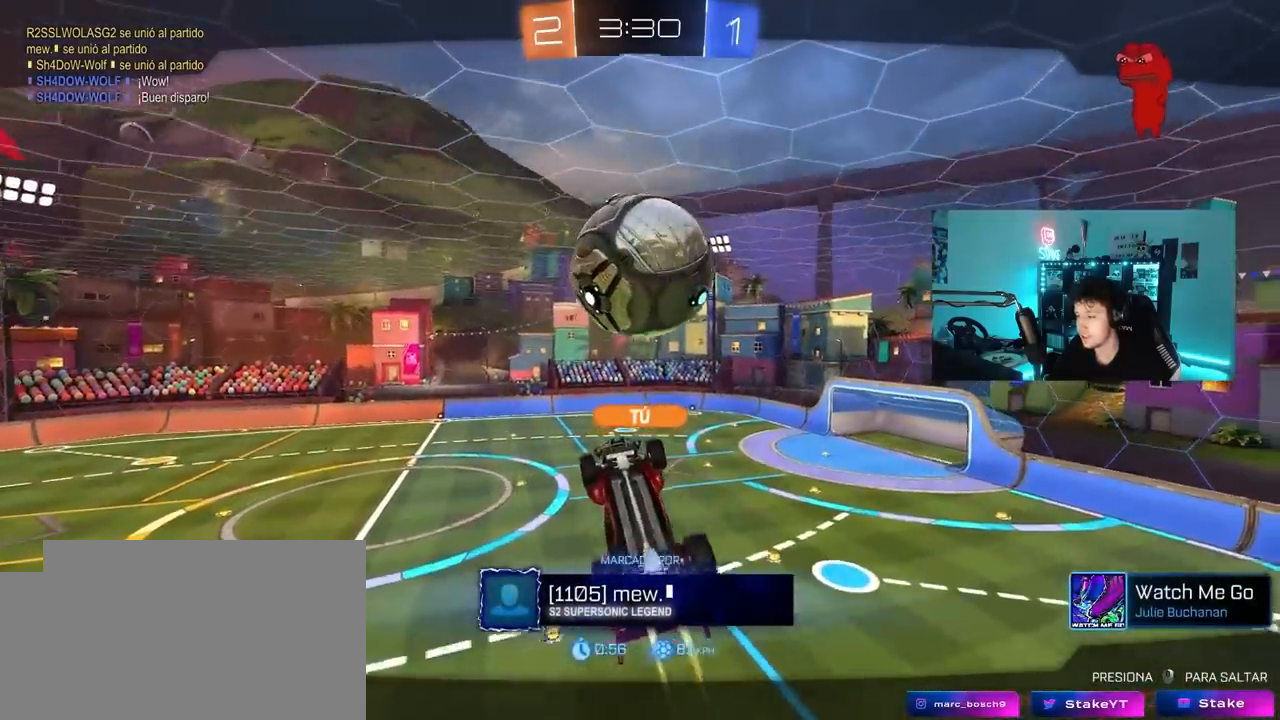
{"keys": [], "mouse": [], "mouse_move": "still", "events": []}
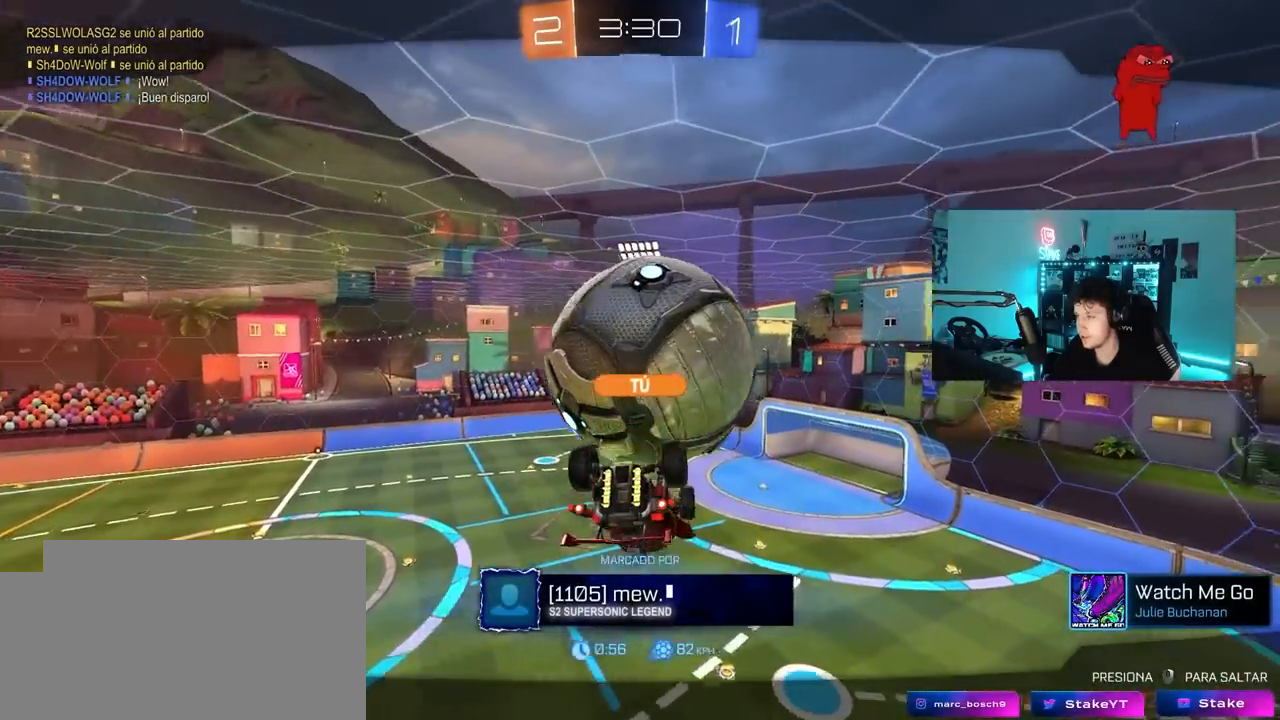
{"keys": [], "mouse": [], "mouse_move": "still", "events": []}
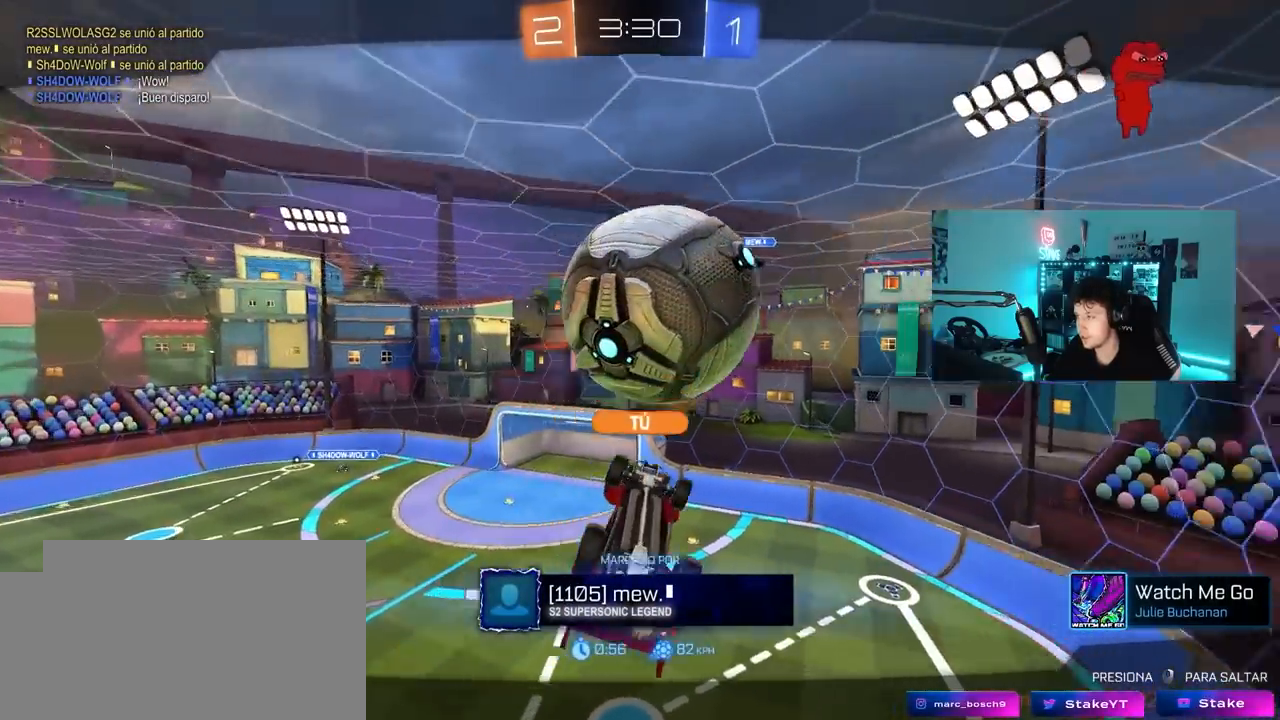
{"keys": [], "mouse": [], "mouse_move": "still", "events": []}
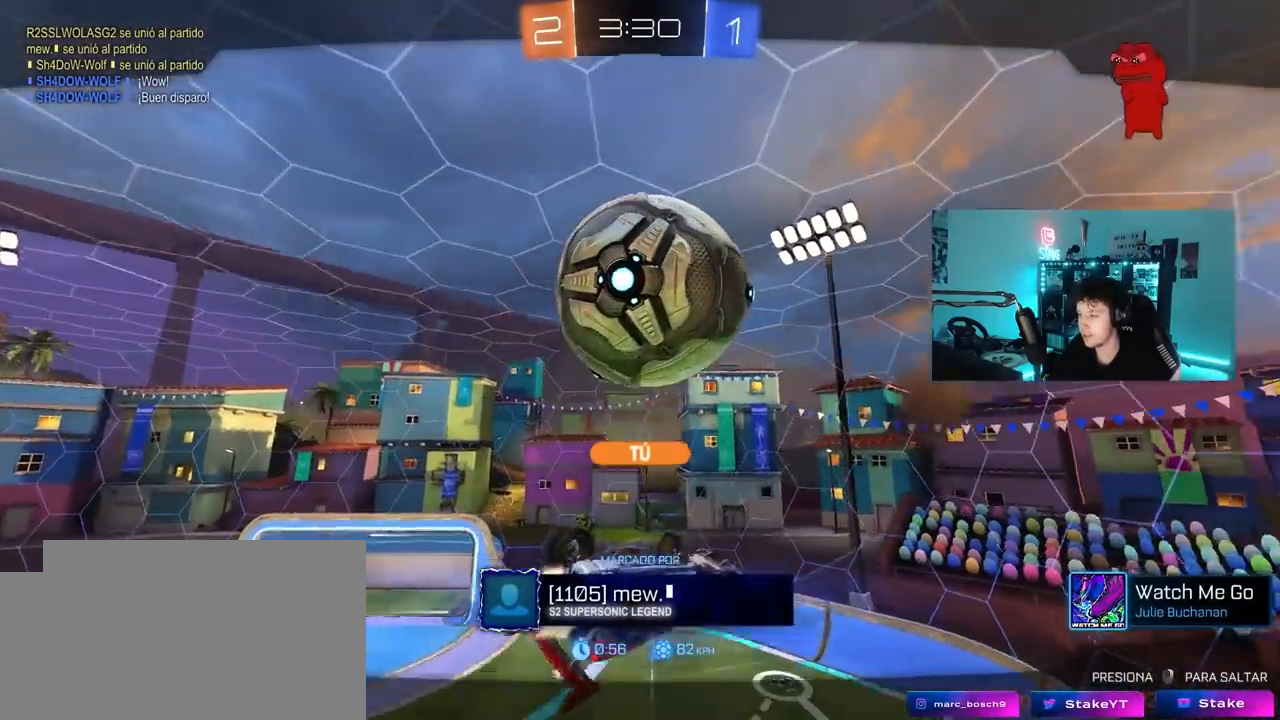
{"keys": [], "mouse": [], "mouse_move": "still", "events": []}
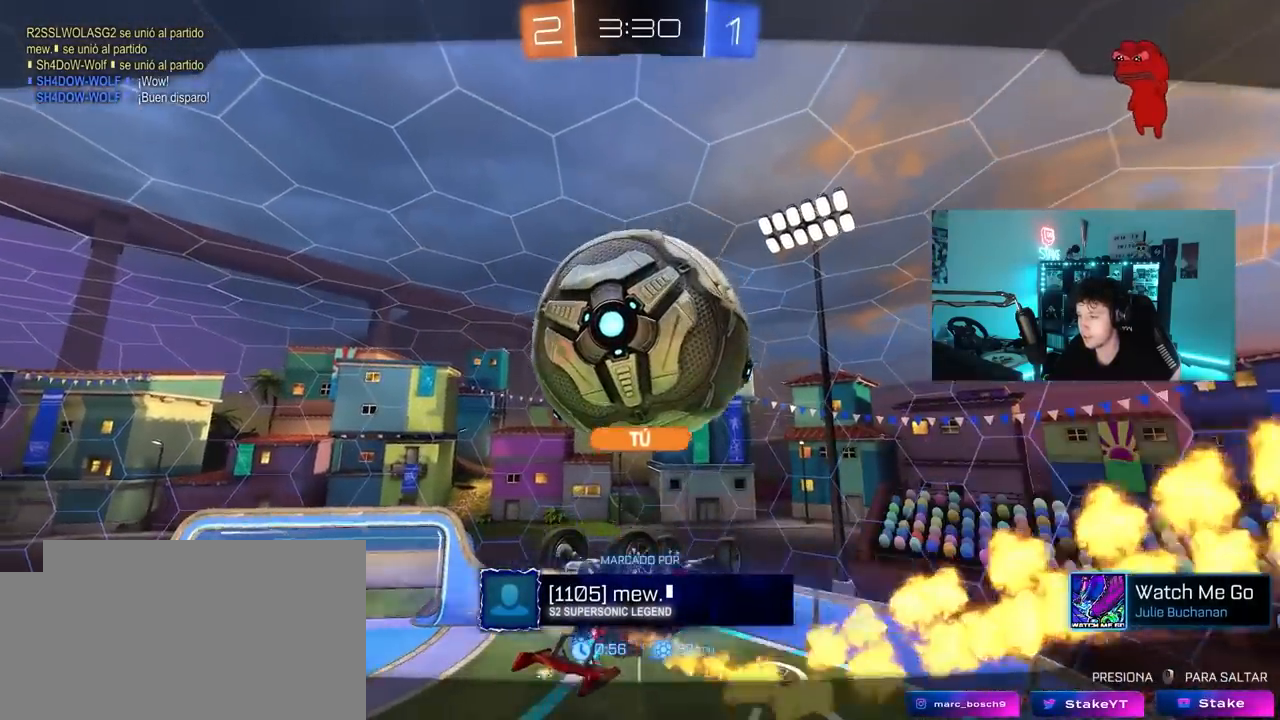
{"keys": [], "mouse": [], "mouse_move": "still", "events": []}
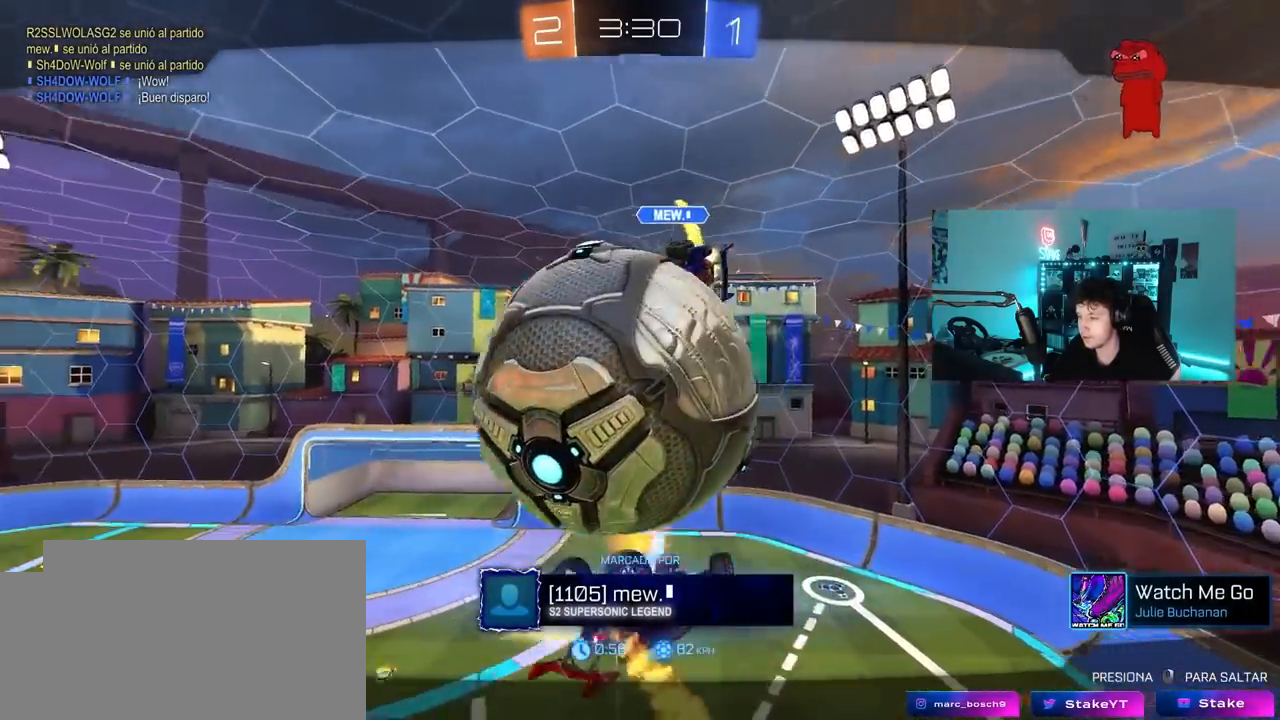
{"keys": [], "mouse": [], "mouse_move": "still", "events": []}
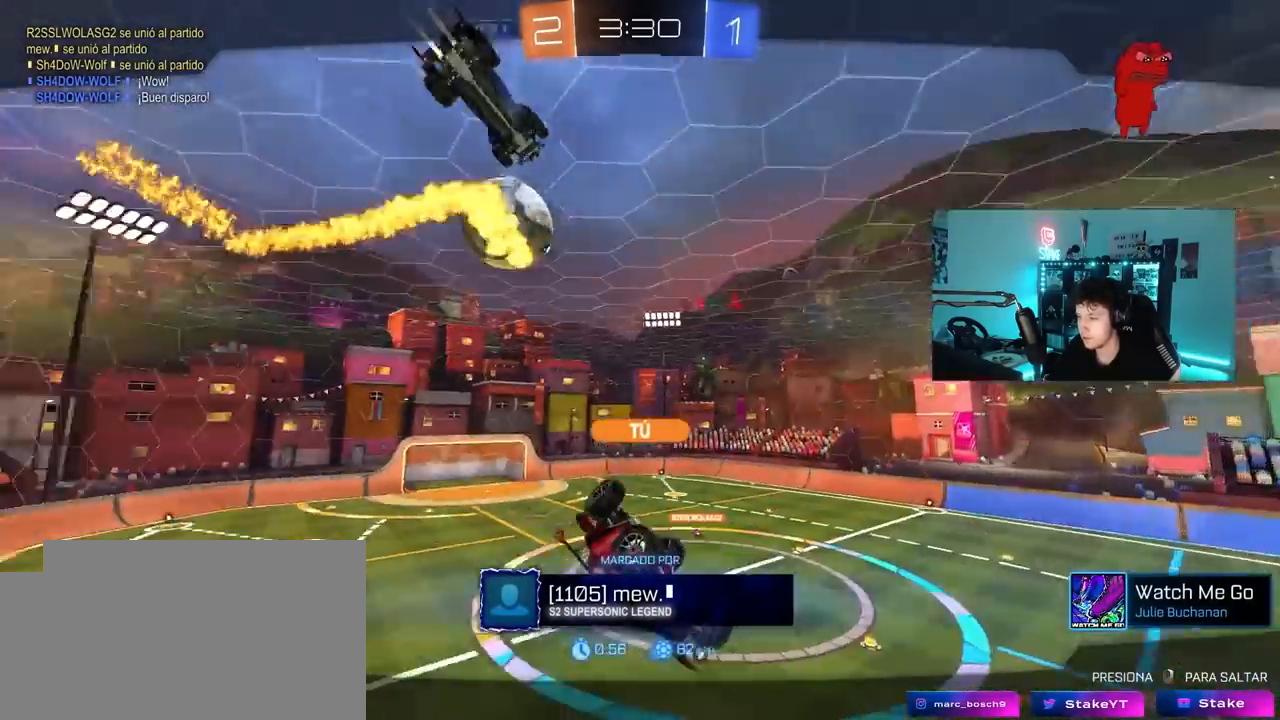
{"keys": [], "mouse": [], "mouse_move": "still", "events": [[50, "mouse_right", "down"], [200, "mouse_right", "up"], [250, "mouse_right", "down"], [483, "mouse_right", "up"]]}
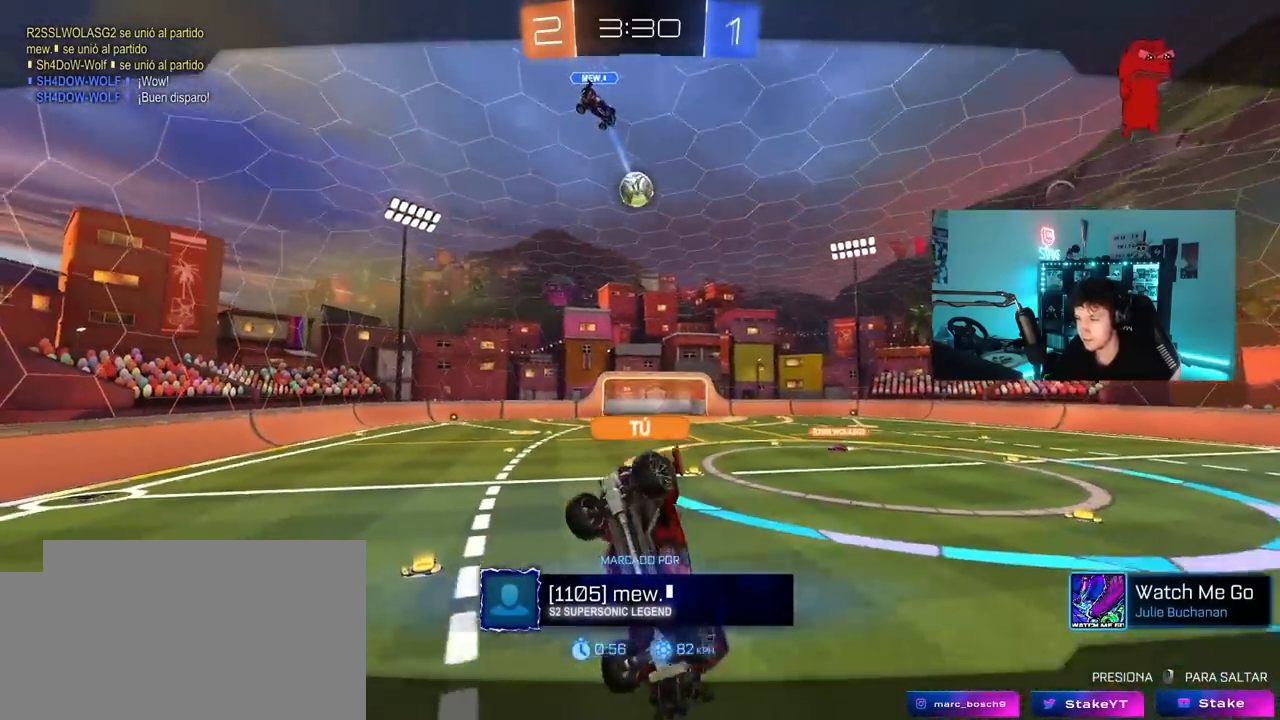
{"keys": [], "mouse": [], "mouse_move": "still", "events": []}
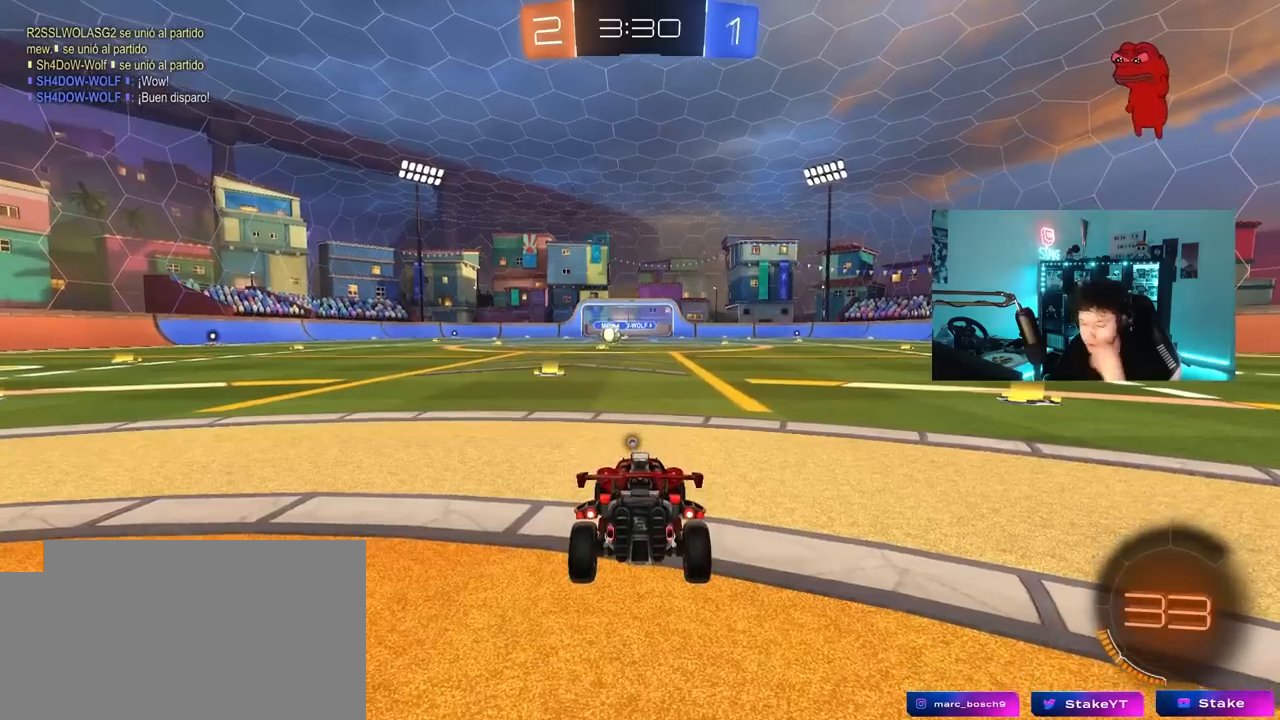
{"keys": [], "mouse": [], "mouse_move": "still", "events": []}
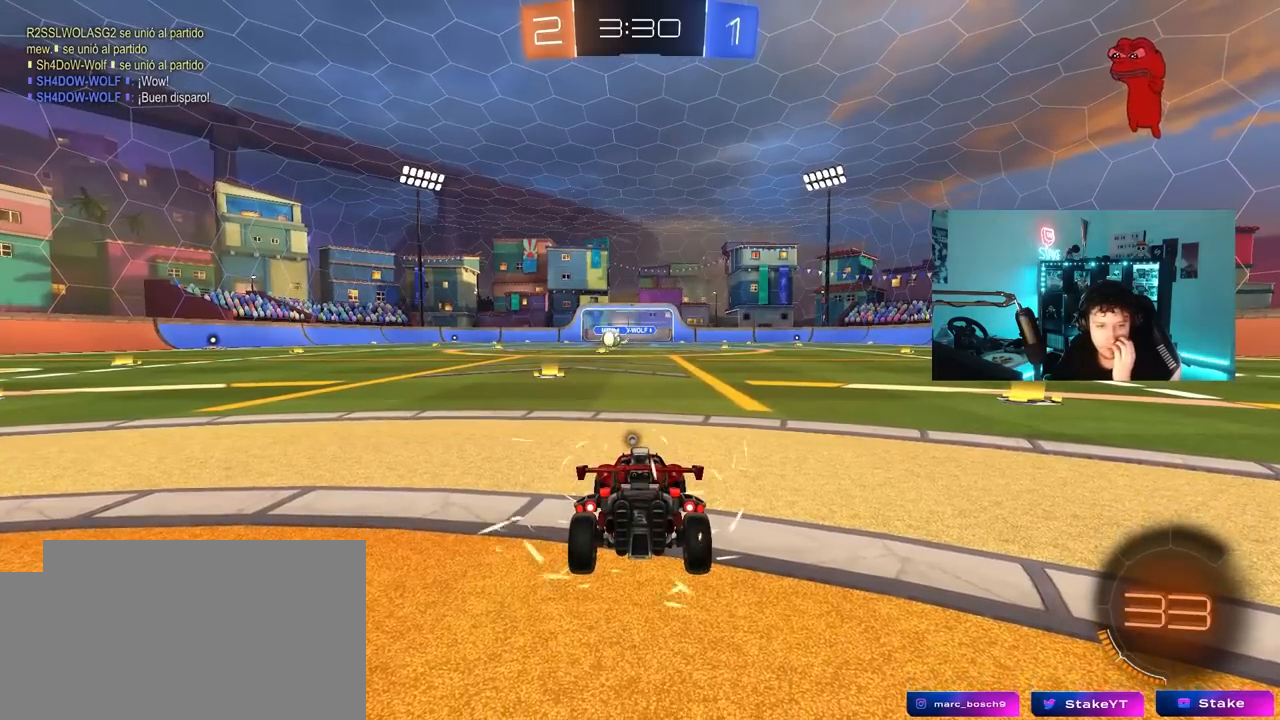
{"keys": [], "mouse": [], "mouse_move": "still", "events": []}
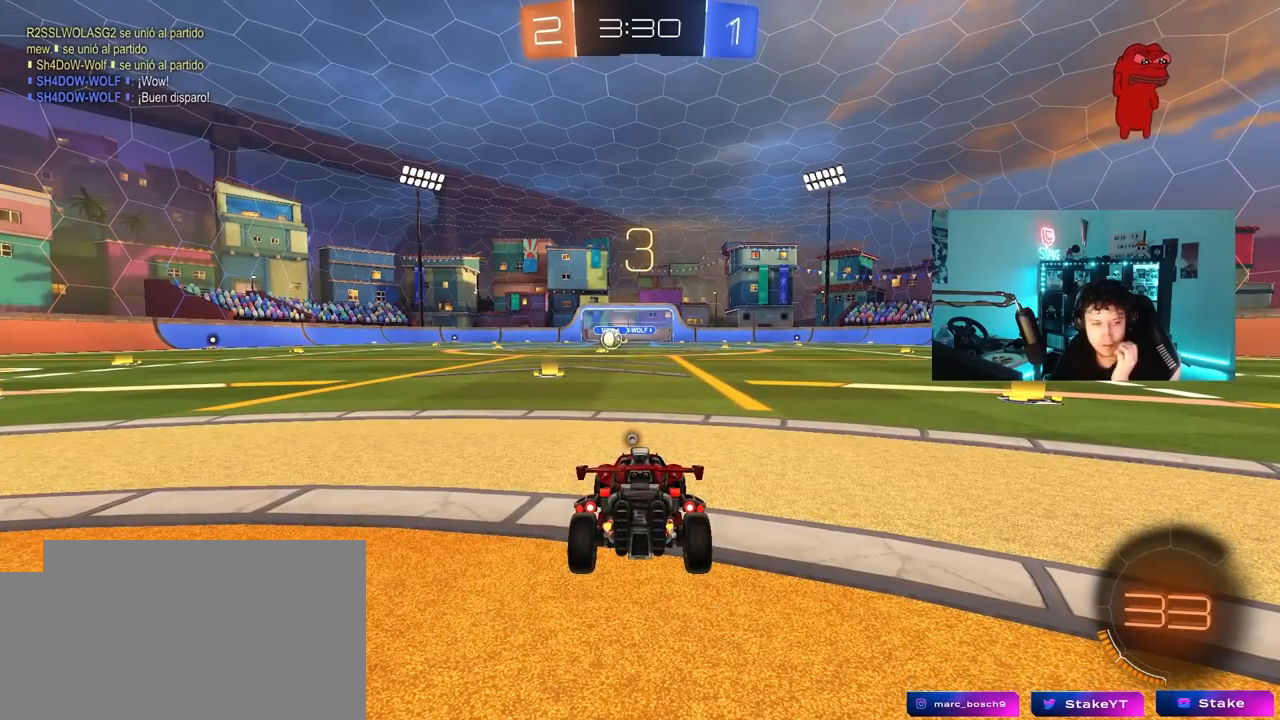
{"keys": [], "mouse": [], "mouse_move": "still", "events": []}
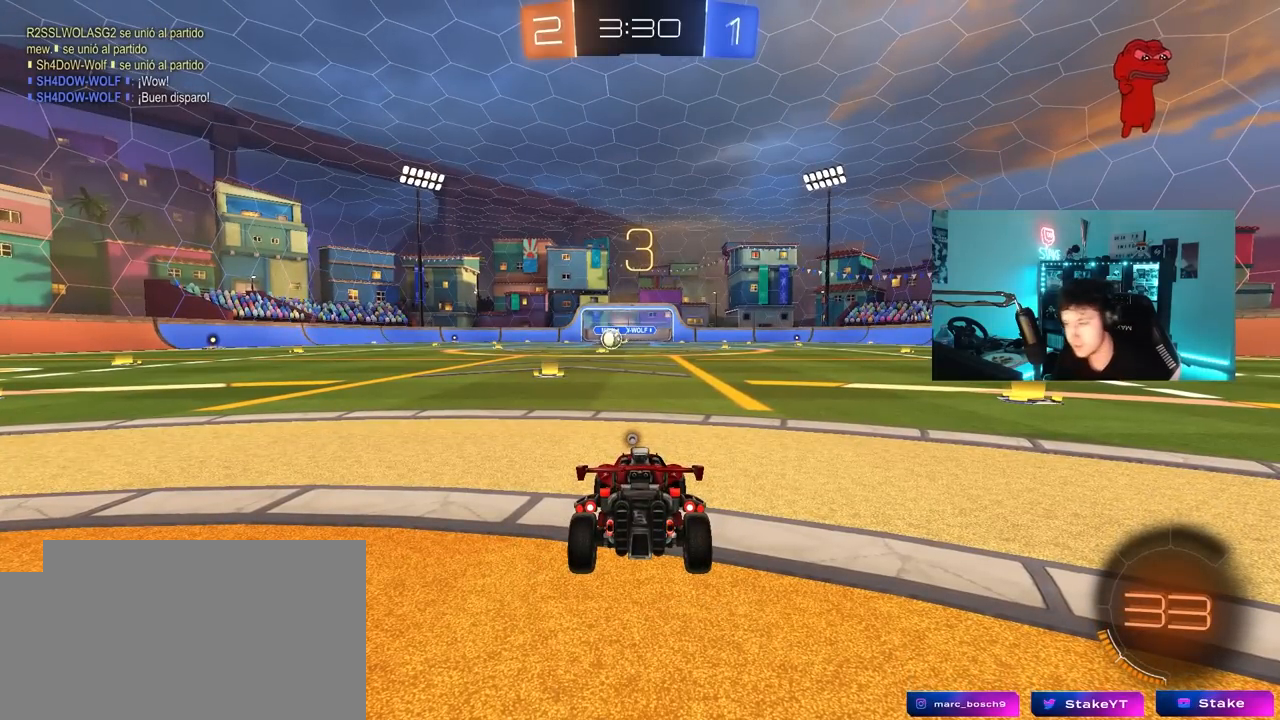
{"keys": ["tab"], "mouse": [], "mouse_move": "still", "events": [[133, "space", "down"], [267, "space", "up"], [317, "tab", "down"]]}
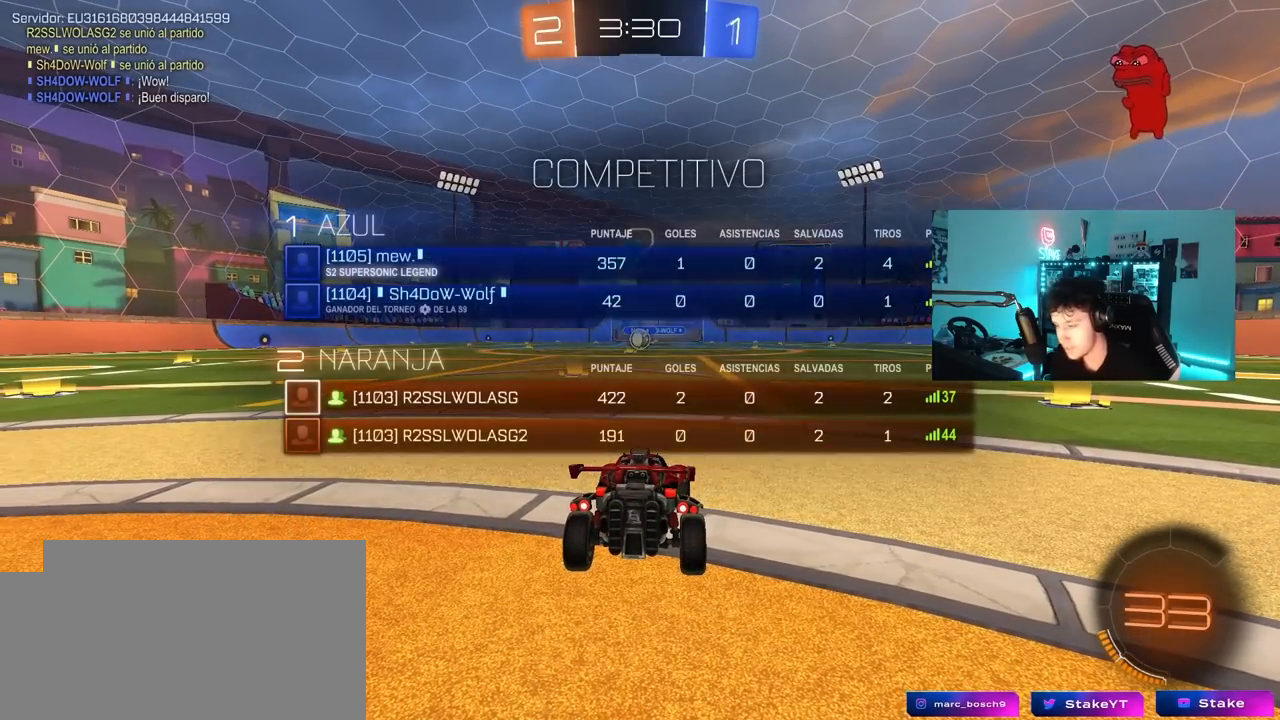
{"keys": ["tab", "w"], "mouse": ["left"], "mouse_move": "up-right", "events": [[433, "mouse_left", "down"], [433, "w", "down"]]}
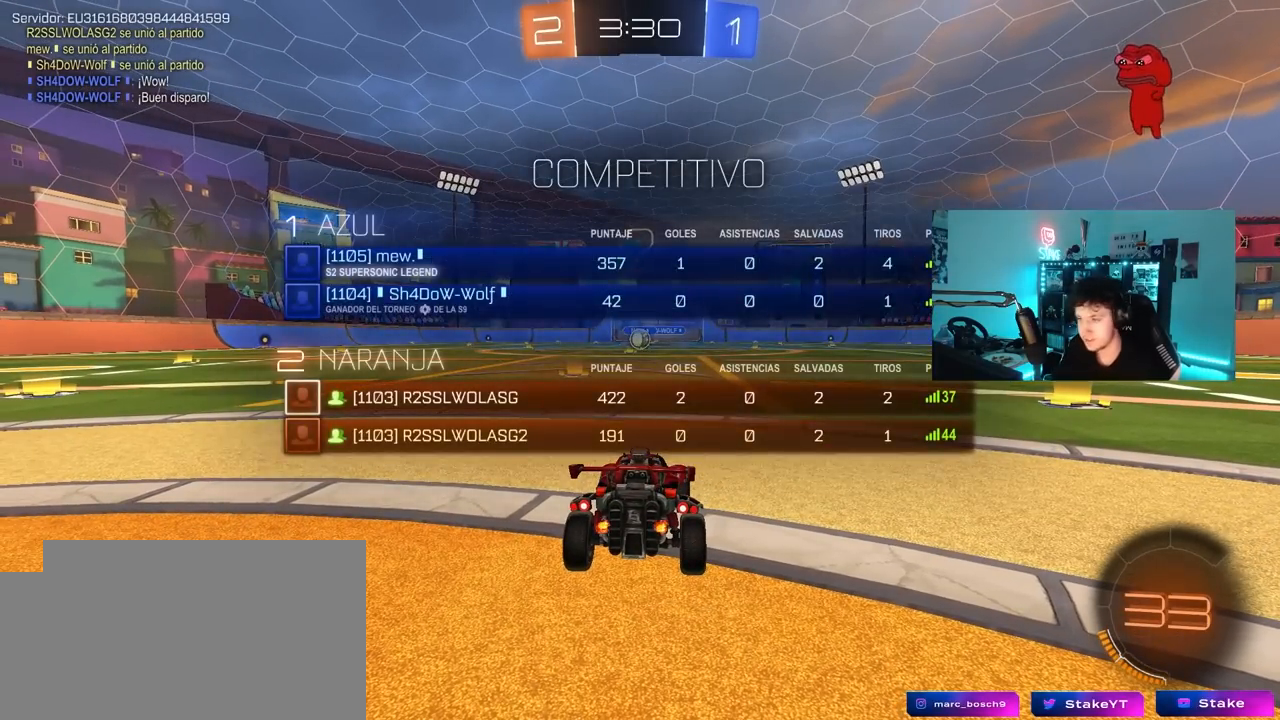
{"keys": ["space", "w"], "mouse": ["left"], "mouse_move": "right", "events": [[33, "tab", "up"], [217, "space", "down"], [350, "space", "up"], [450, "space", "down"]]}
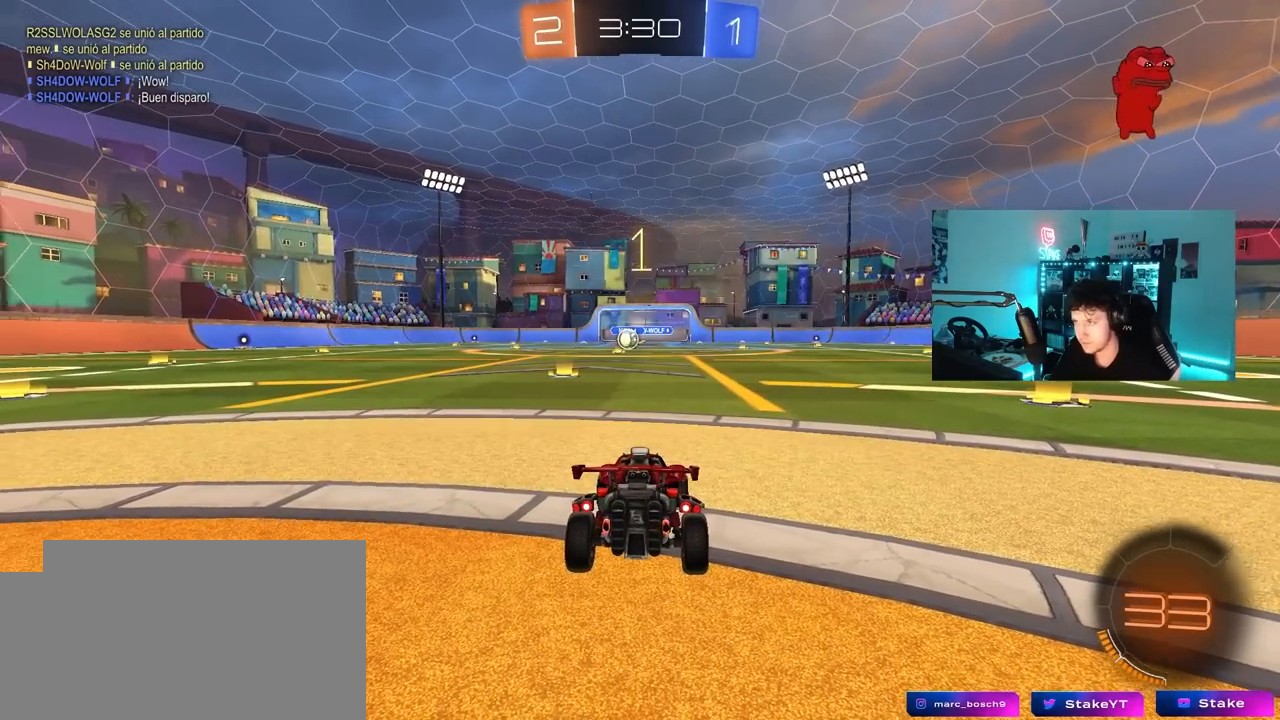
{"keys": ["w"], "mouse": ["left"], "mouse_move": "right", "events": [[83, "space", "up"]]}
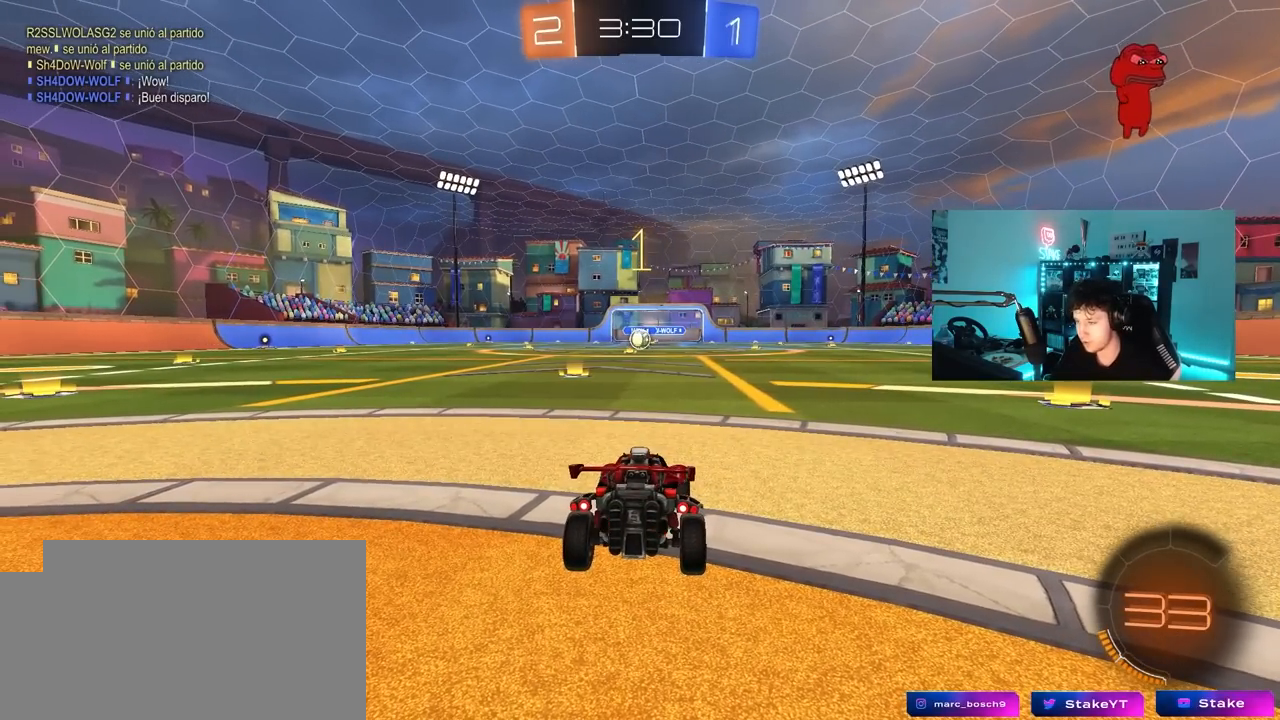
{"keys": ["w"], "mouse": ["left"], "mouse_move": "still", "events": [[283, "a", "down"], [433, "a", "up"]]}
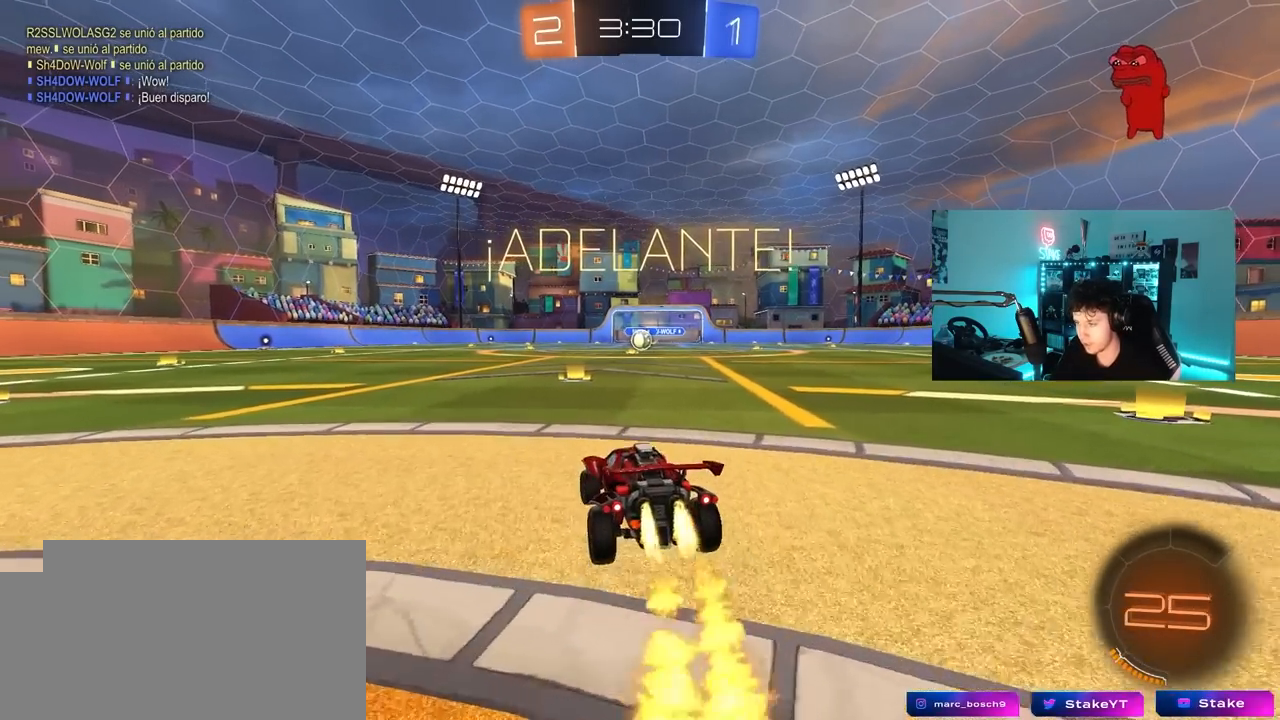
{"keys": ["d", "s", "shift"], "mouse": ["left"], "mouse_move": "down-left", "events": [[217, "mouse_right", "down"], [267, "d", "down"], [317, "mouse_right", "up"], [350, "mouse_right", "down"], [350, "shift", "down"], [400, "s", "down"], [400, "w", "up"], [450, "mouse_right", "up"]]}
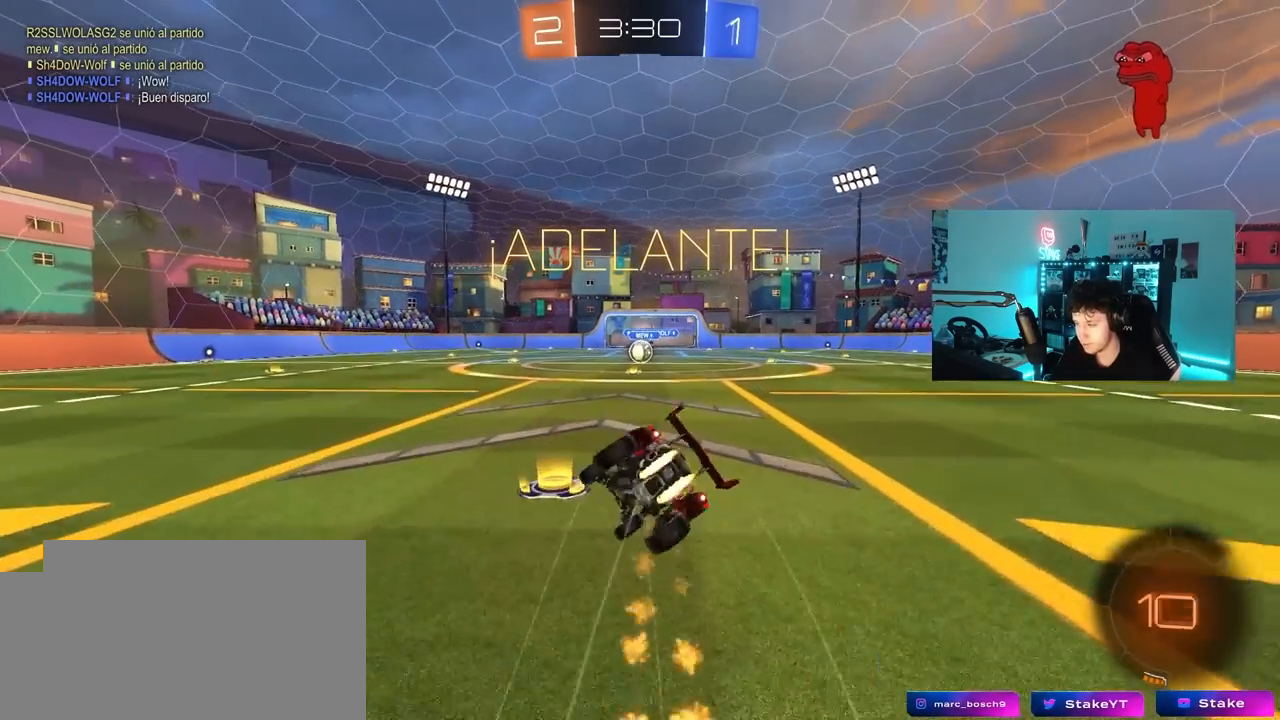
{"keys": ["d", "s", "shift"], "mouse": ["left"], "mouse_move": "still", "events": [[317, "s", "up"], [367, "s", "down"]]}
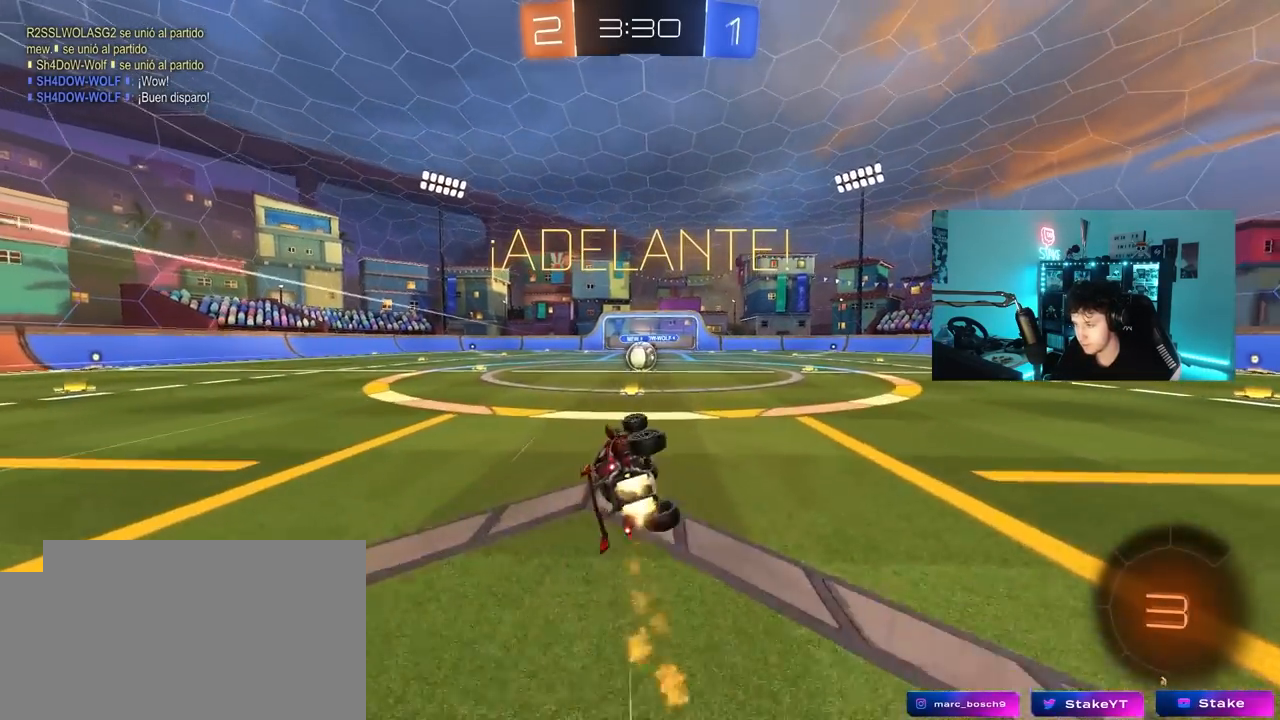
{"keys": ["d", "w"], "mouse": ["left"], "mouse_move": "still", "events": [[50, "mouse_left", "up"], [100, "s", "up"], [150, "shift", "up"], [200, "d", "up"], [433, "d", "down"], [433, "mouse_left", "down"], [433, "w", "down"]]}
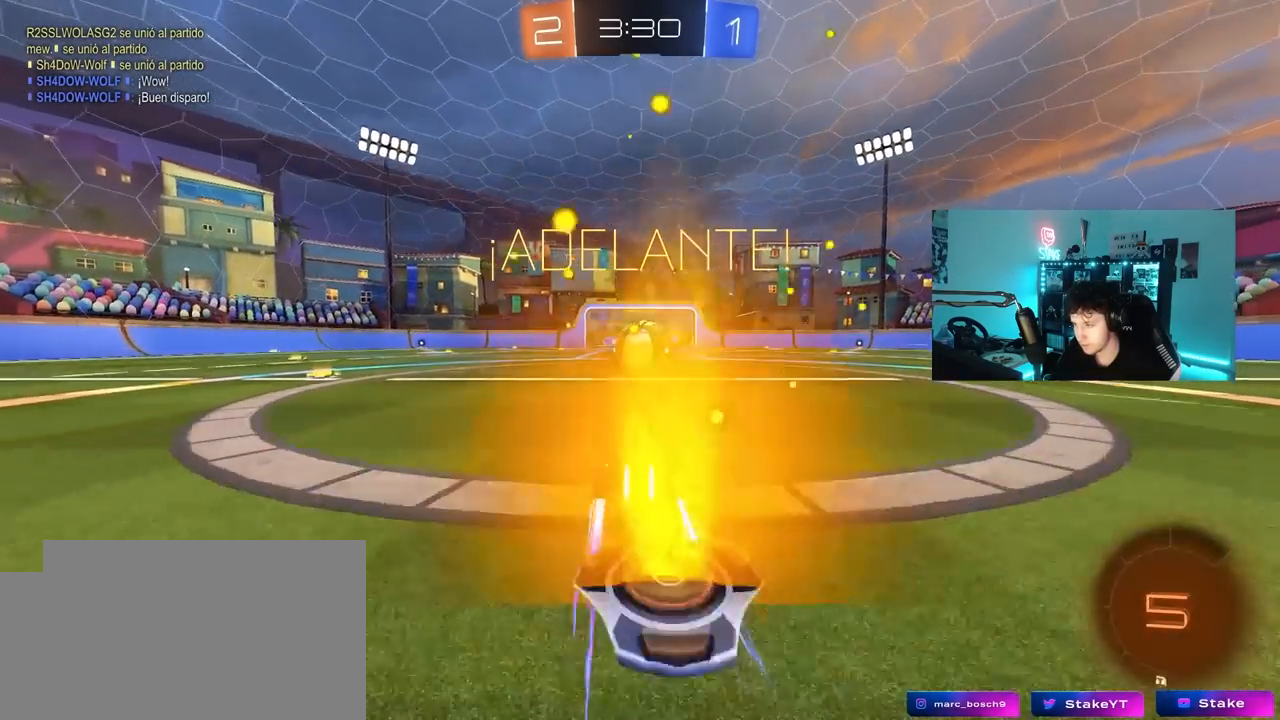
{"keys": ["a", "shift"], "mouse": [], "mouse_move": "up", "events": [[117, "mouse_right", "down"], [117, "w", "up"], [217, "a", "down"], [217, "d", "up"], [217, "mouse_right", "up"], [267, "shift", "down"], [300, "mouse_right", "down"], [450, "mouse_left", "up"], [500, "mouse_right", "up"]]}
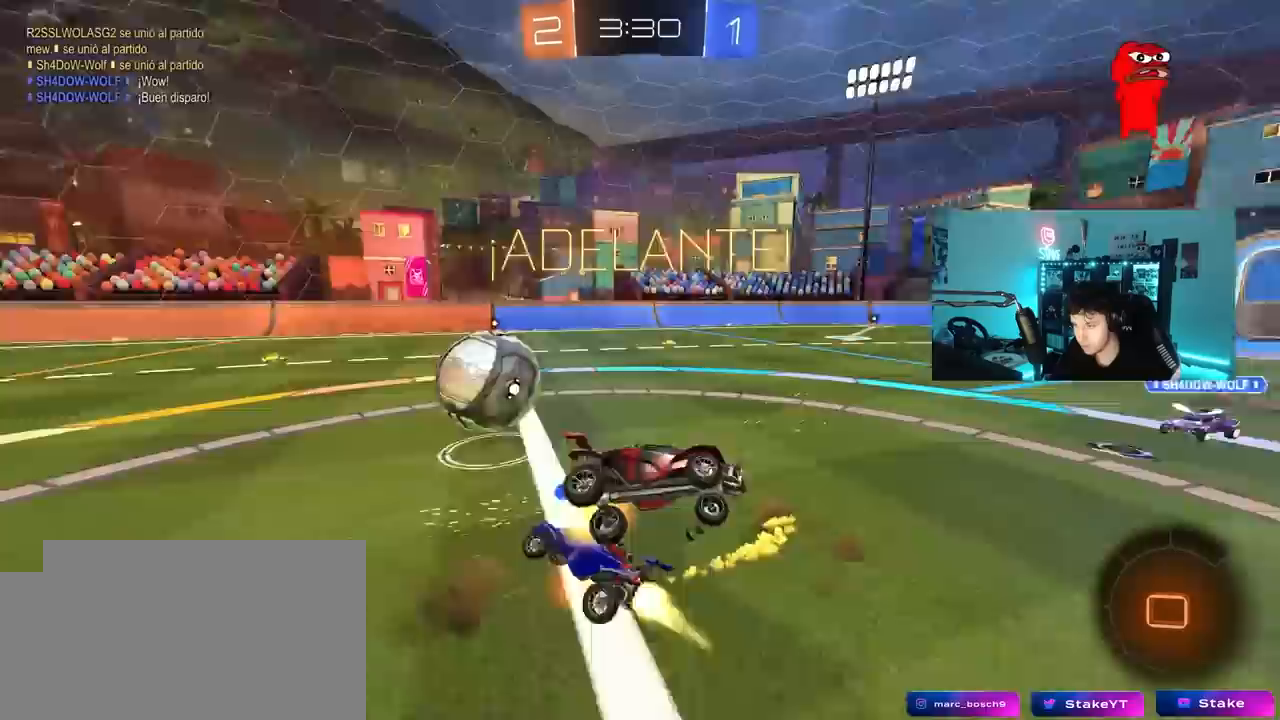
{"keys": ["a", "shift"], "mouse": [], "mouse_move": "still", "events": []}
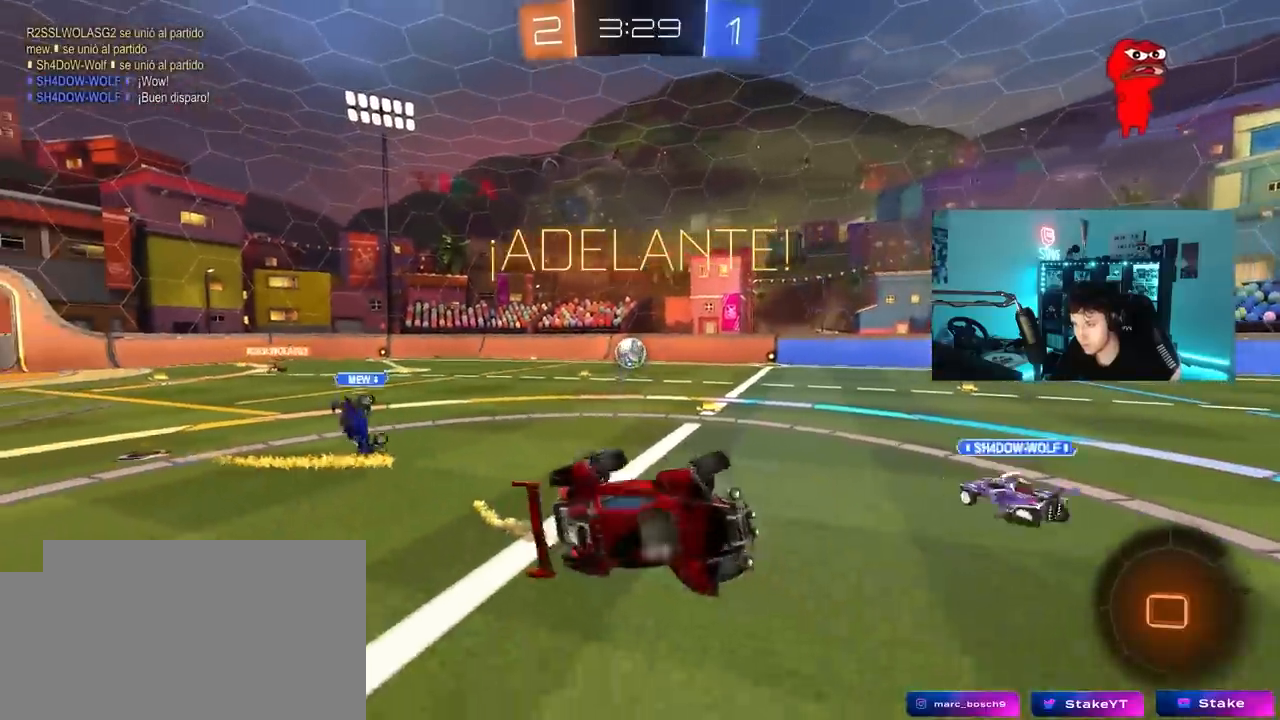
{"keys": ["w"], "mouse": [], "mouse_move": "still", "events": [[100, "shift", "up"], [150, "a", "up"], [283, "d", "down"], [433, "w", "down"], [483, "d", "up"]]}
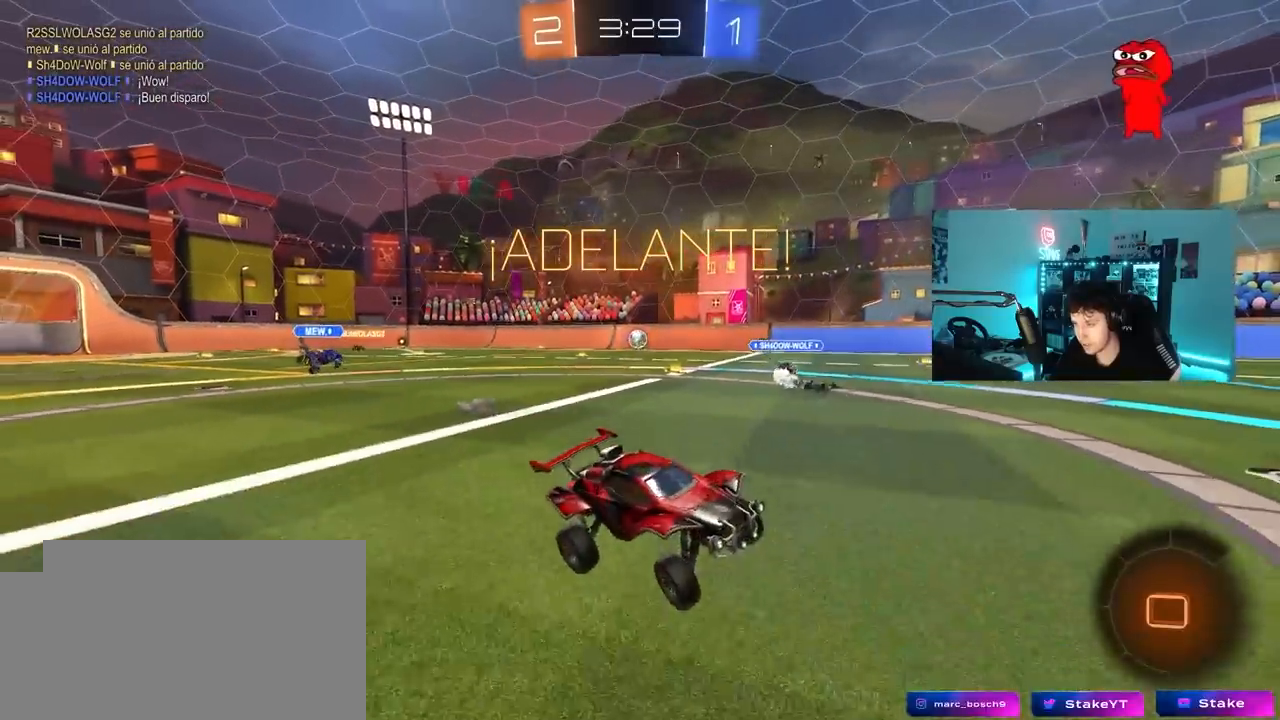
{"keys": ["d", "w"], "mouse": [], "mouse_move": "still", "events": [[217, "d", "down"]]}
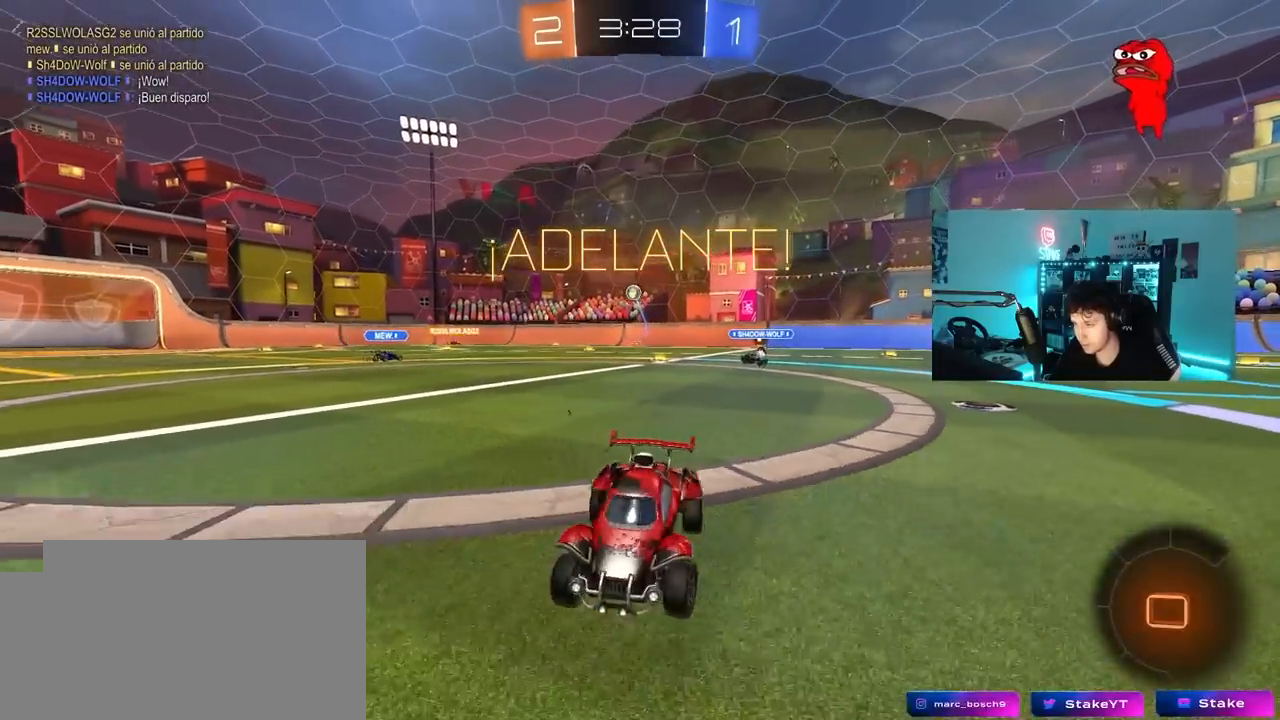
{"keys": ["space", "w"], "mouse": ["right"], "mouse_move": "still", "events": [[183, "d", "up"], [183, "mouse_right", "down"], [267, "mouse_right", "up"], [317, "mouse_right", "down"], [367, "space", "down"]]}
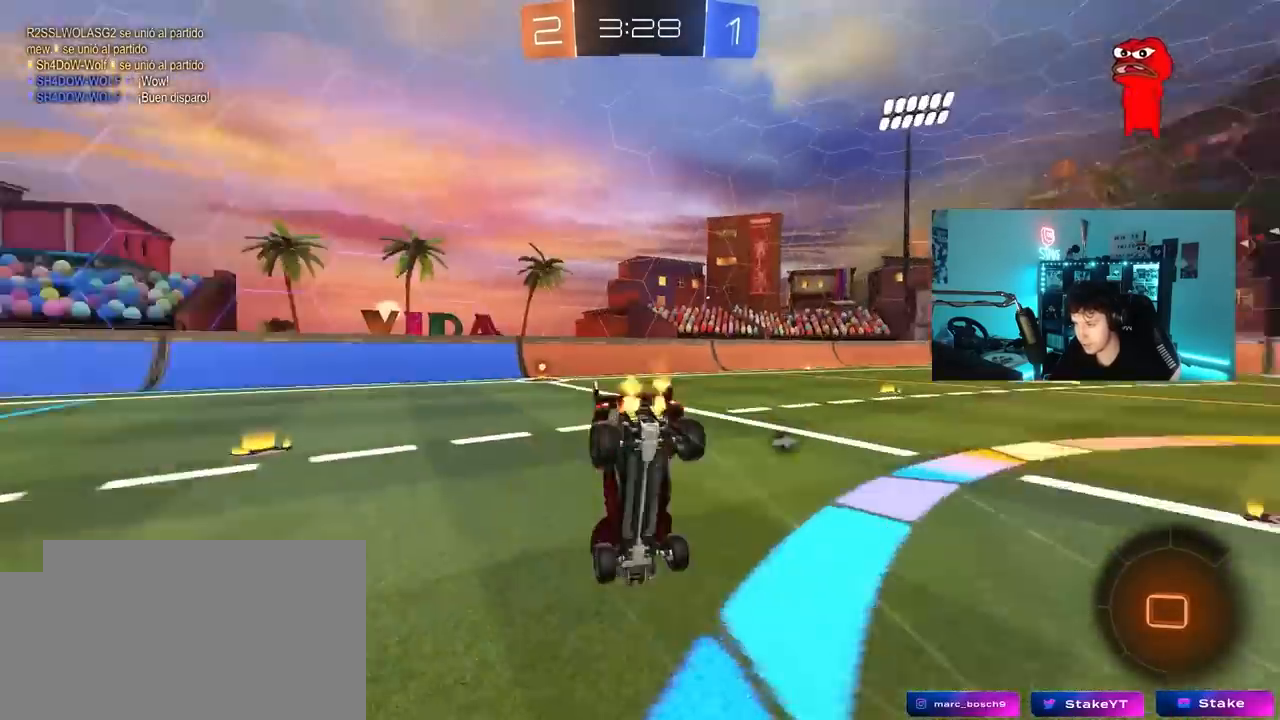
{"keys": [], "mouse": [], "mouse_move": "still", "events": [[67, "mouse_right", "up"], [100, "space", "up"], [150, "w", "up"], [250, "space", "down"], [433, "space", "up"]]}